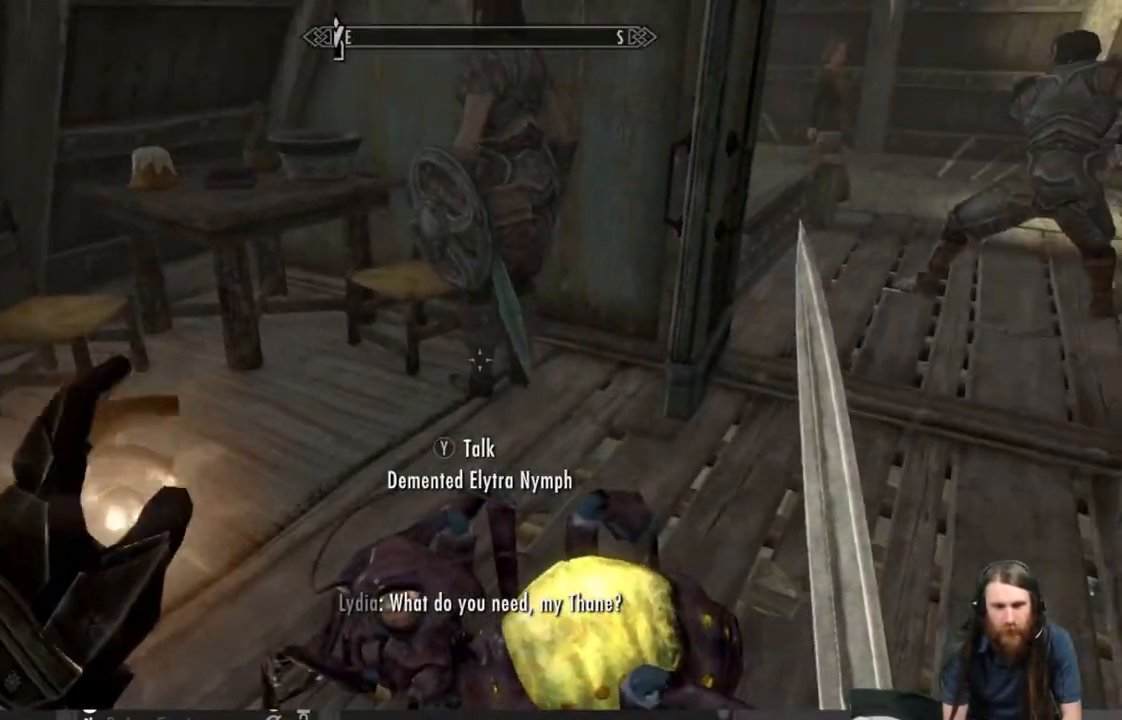
Gameplay with a controller (Xbox layout); each line is a JSON object with the inputs held at the frame after it. "events" lists button and stick changes between this image and that frame as [ms after this image, input, new state], when the widget could be followed in between.
{"buttons": [], "left_stick": "right", "right_stick": "center", "events": [[117, "right_stick", "left"], [217, "left_stick", "right"], [383, "right_stick", "center"]]}
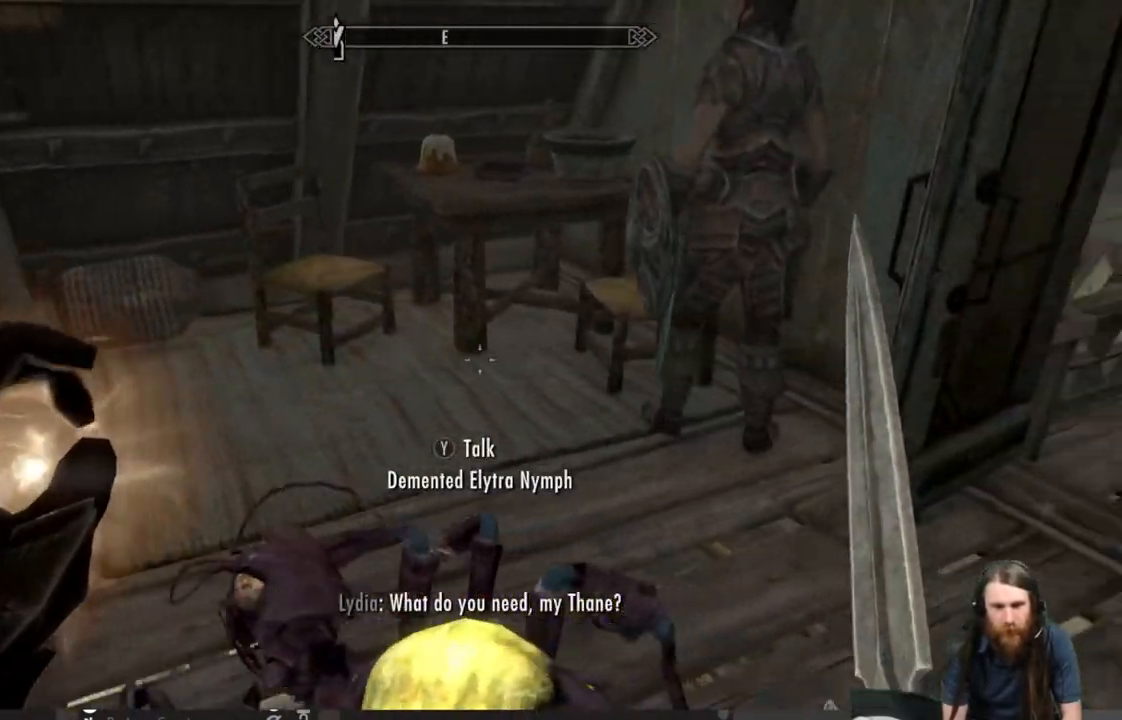
{"buttons": [], "left_stick": "up-right", "right_stick": "center", "events": [[67, "right_stick", "right"], [167, "left_stick", "up-right"], [250, "right_stick", "center"]]}
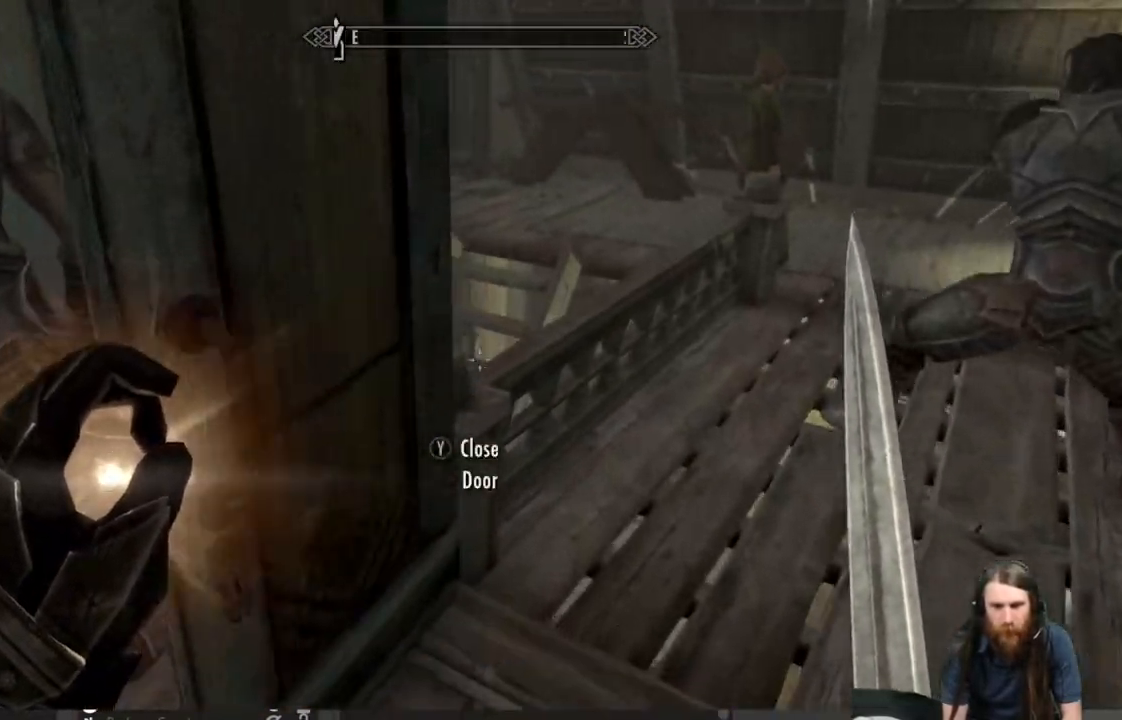
{"buttons": [], "left_stick": "up-right", "right_stick": "center", "events": []}
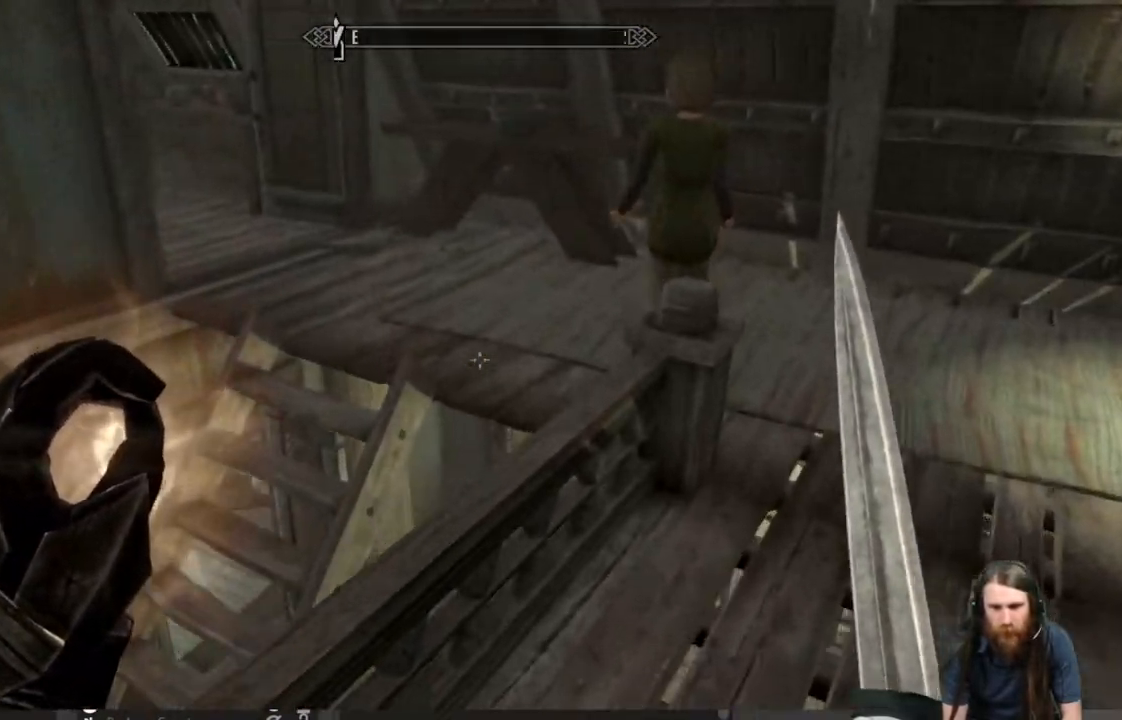
{"buttons": [], "left_stick": "up-right", "right_stick": "left", "events": [[333, "right_stick", "left"]]}
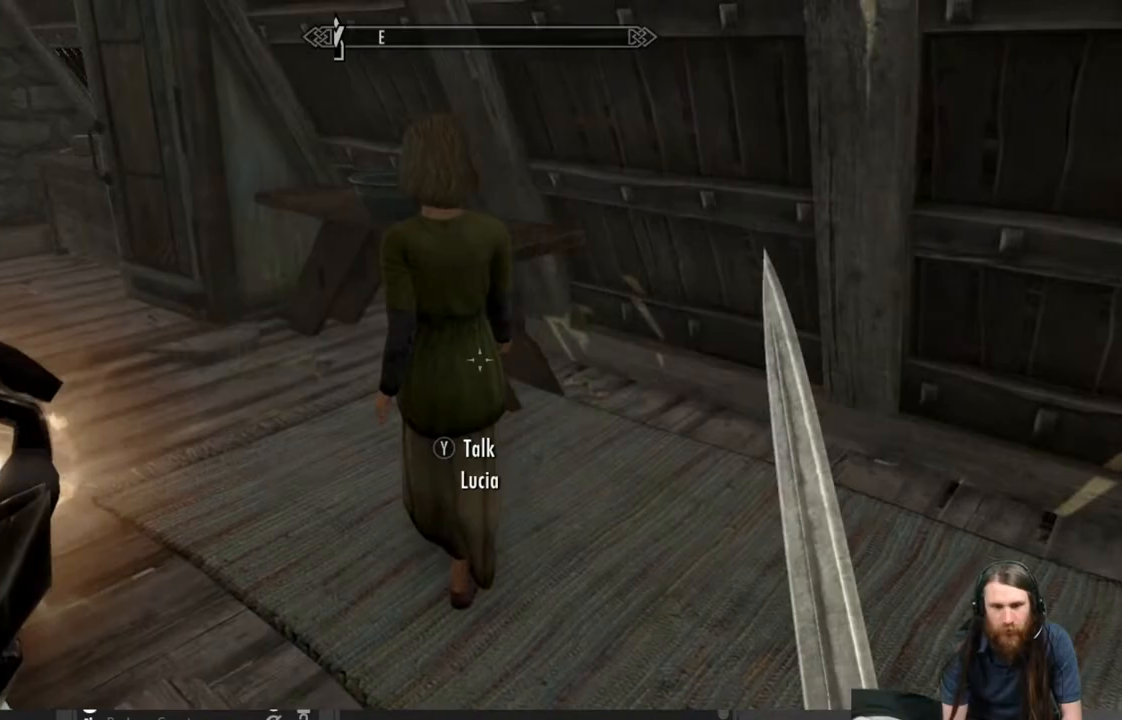
{"buttons": [], "left_stick": "up", "right_stick": "down-left", "events": [[167, "left_stick", "up"], [183, "right_stick", "down-left"]]}
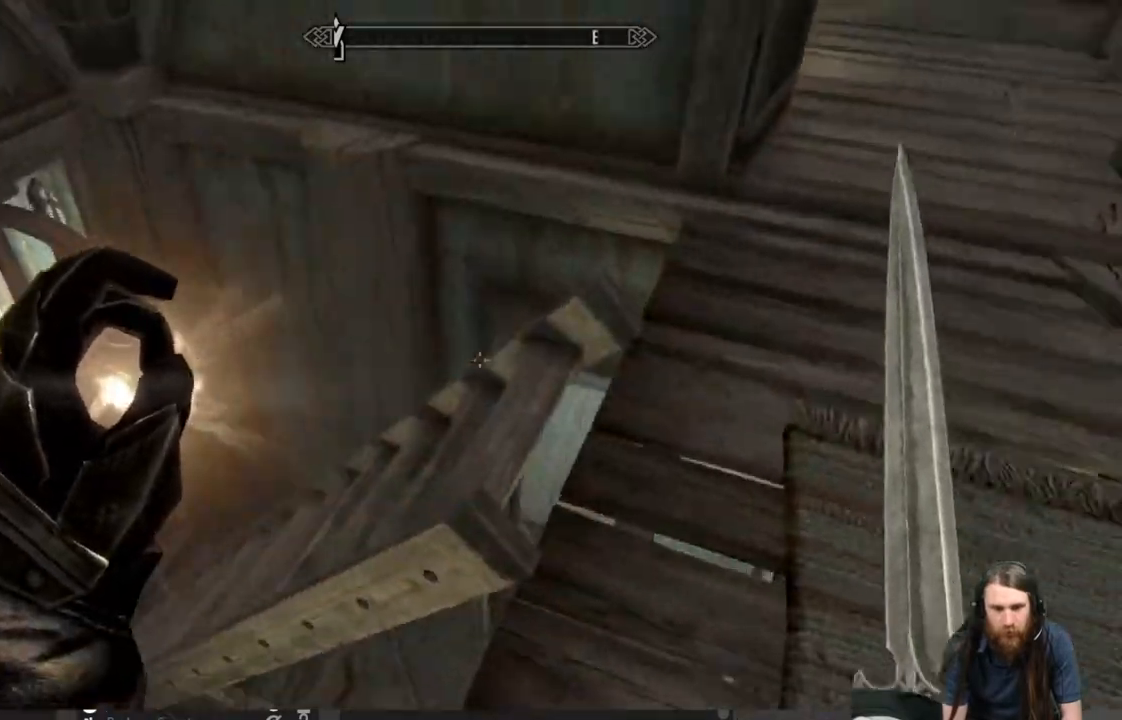
{"buttons": [], "left_stick": "center", "right_stick": "up-right", "events": [[200, "left_stick", "center"], [300, "right_stick", "center"], [450, "right_stick", "up-right"]]}
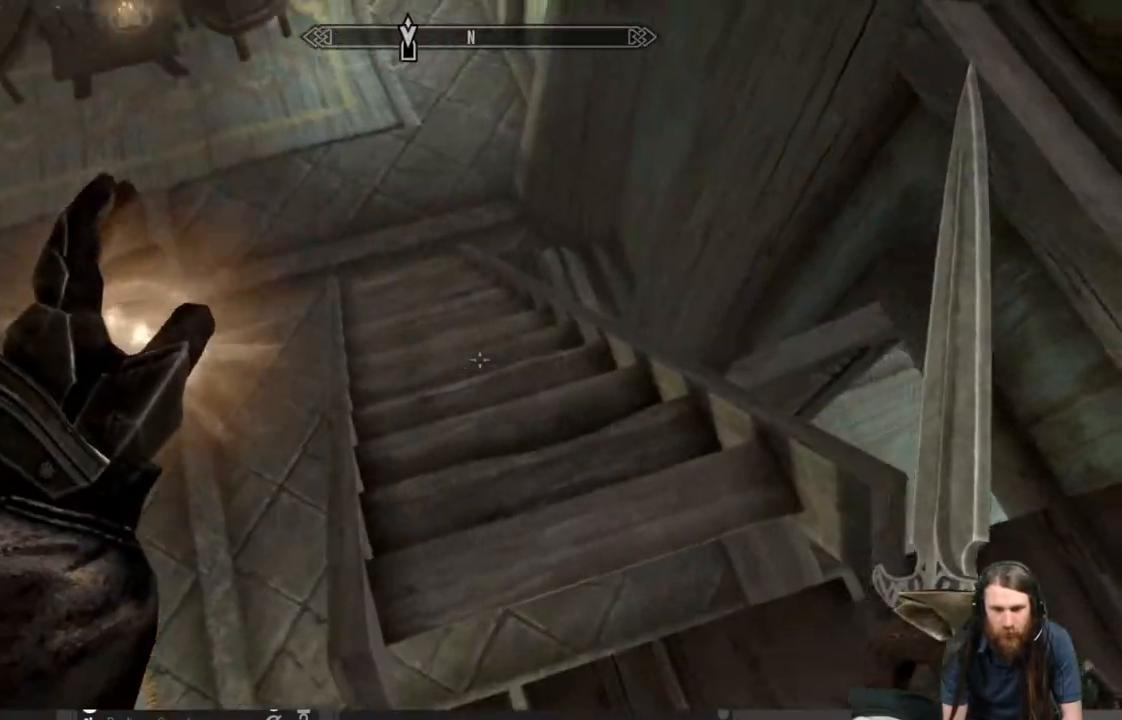
{"buttons": [], "left_stick": "center", "right_stick": "center", "events": [[50, "left_stick", "down-right"], [317, "right_stick", "up"], [383, "left_stick", "right"], [500, "left_stick", "center"], [500, "right_stick", "center"]]}
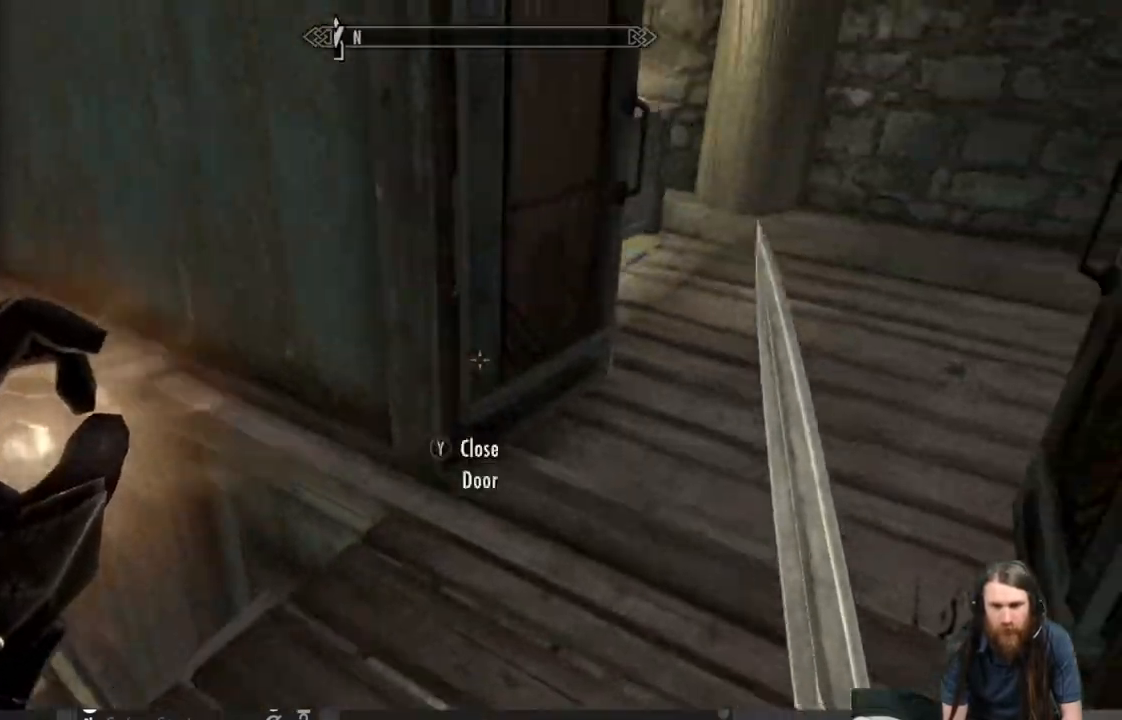
{"buttons": [], "left_stick": "center", "right_stick": "center", "events": [[150, "left_stick", "right"], [167, "right_stick", "left"], [350, "left_stick", "up-right"], [400, "right_stick", "center"], [467, "left_stick", "center"]]}
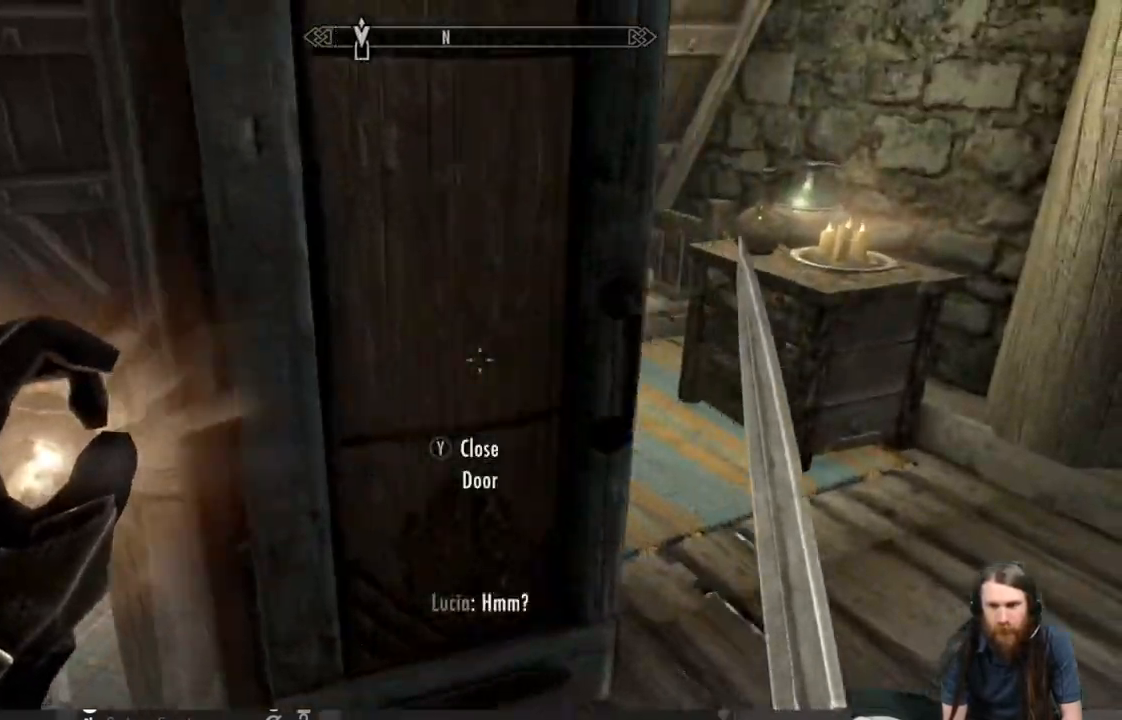
{"buttons": [], "left_stick": "center", "right_stick": "left", "events": [[367, "right_stick", "left"]]}
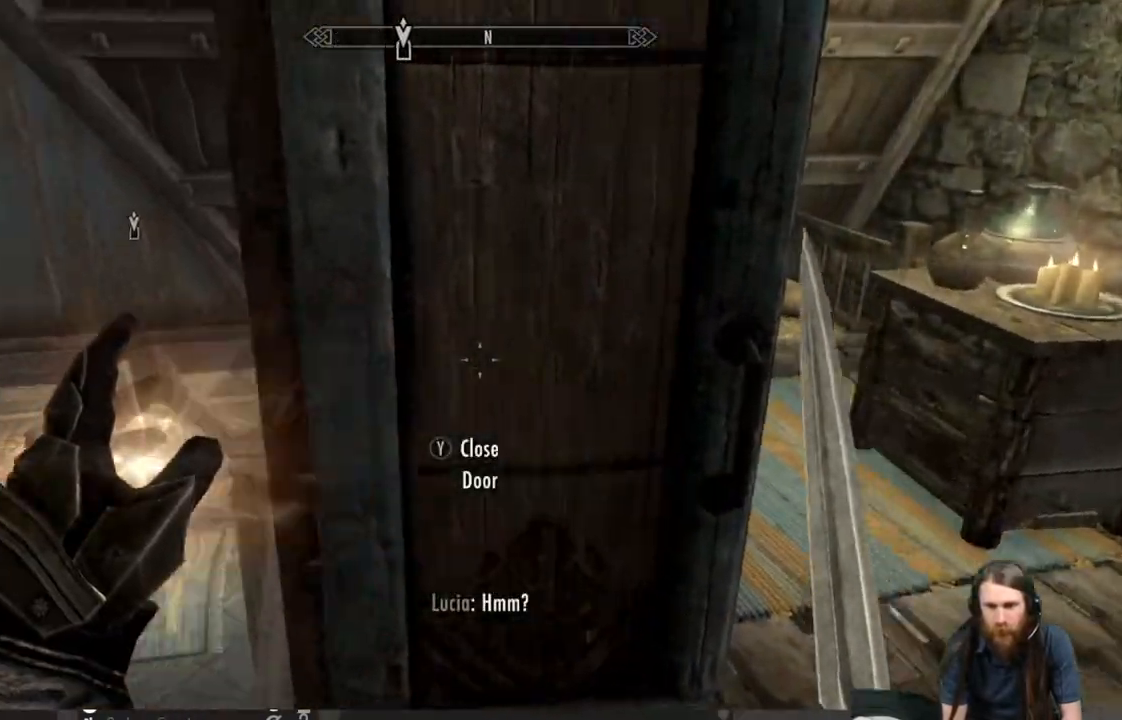
{"buttons": [], "left_stick": "up", "right_stick": "center", "events": [[100, "left_stick", "up"], [100, "right_stick", "center"], [250, "right_stick", "down-left"], [433, "right_stick", "center"]]}
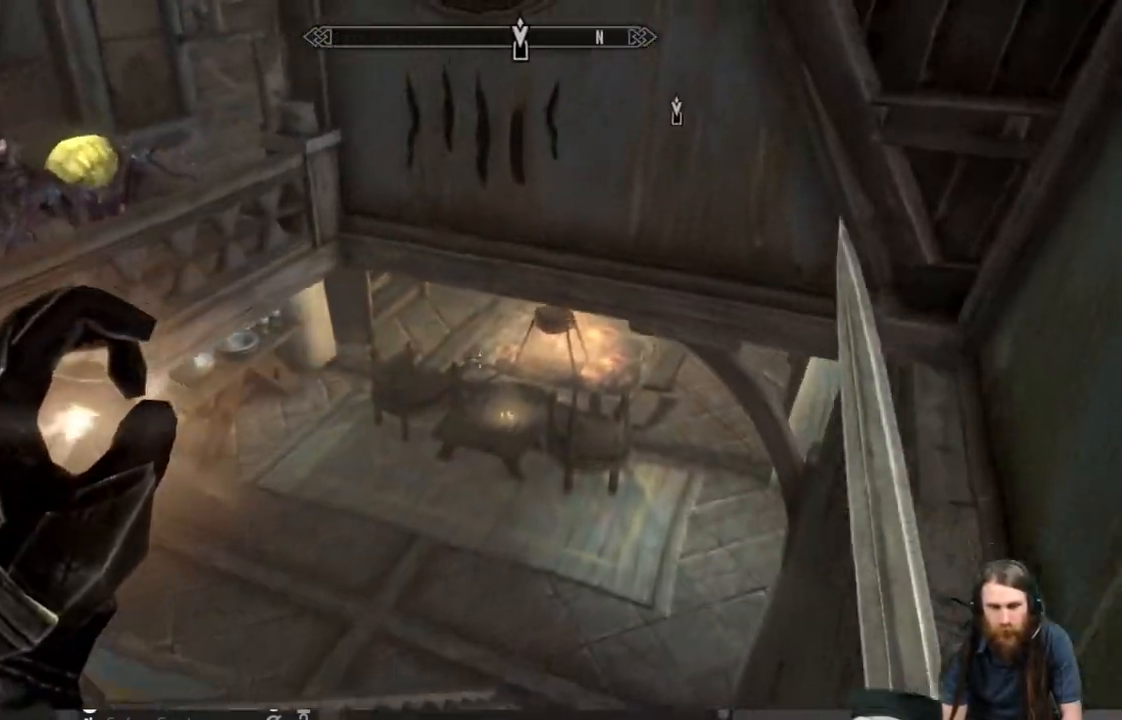
{"buttons": [], "left_stick": "up", "right_stick": "center", "events": []}
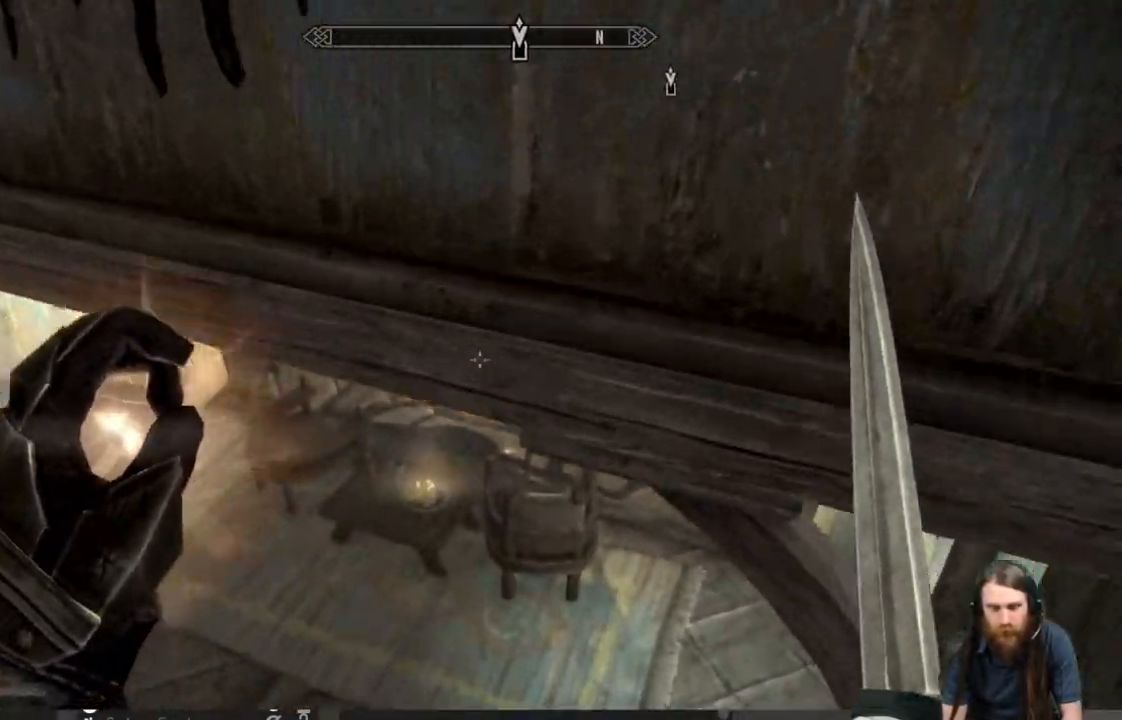
{"buttons": [], "left_stick": "up-right", "right_stick": "left", "events": [[100, "left_stick", "up-right"], [300, "left_stick", "up"], [383, "right_stick", "left"], [450, "left_stick", "up-right"]]}
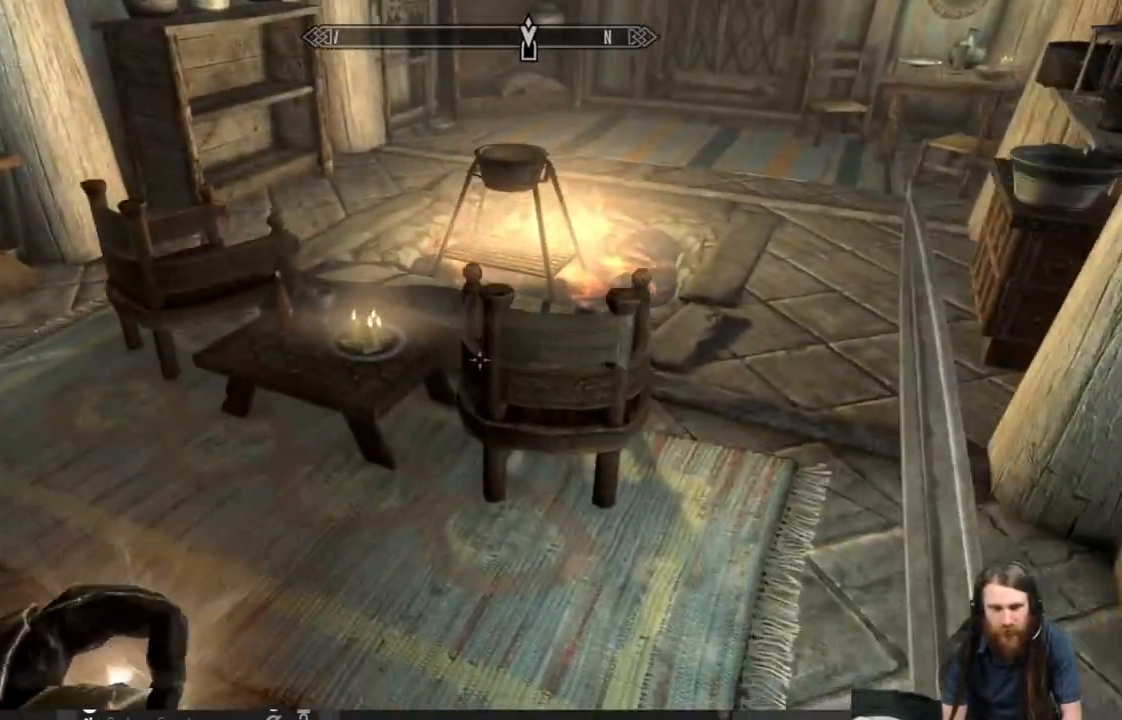
{"buttons": [], "left_stick": "center", "right_stick": "left", "events": [[467, "left_stick", "center"]]}
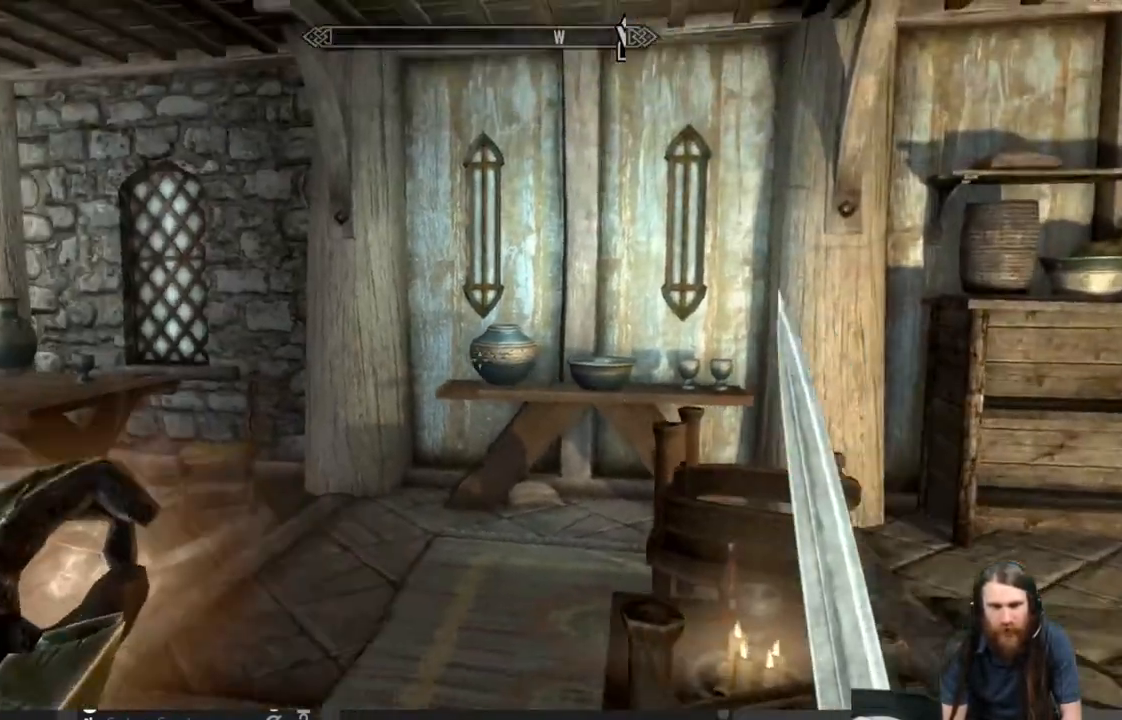
{"buttons": [], "left_stick": "up", "right_stick": "center", "events": [[117, "right_stick", "center"], [300, "left_stick", "up-left"], [450, "left_stick", "up"]]}
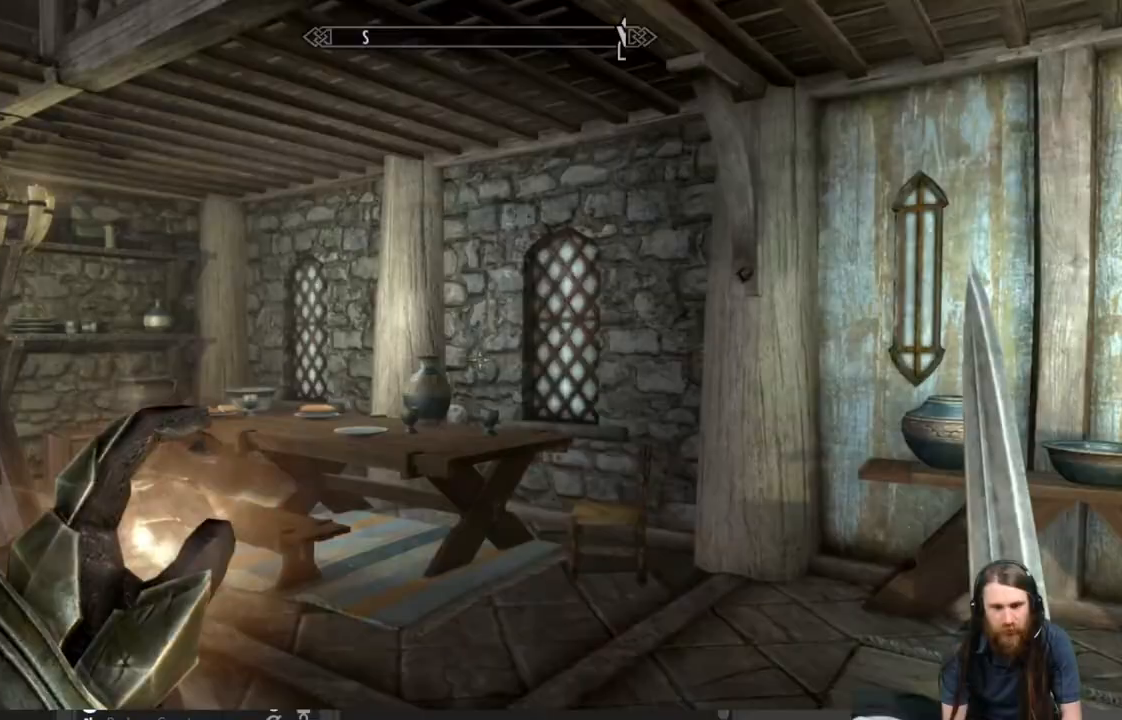
{"buttons": [], "left_stick": "up", "right_stick": "right", "events": [[183, "right_stick", "right"]]}
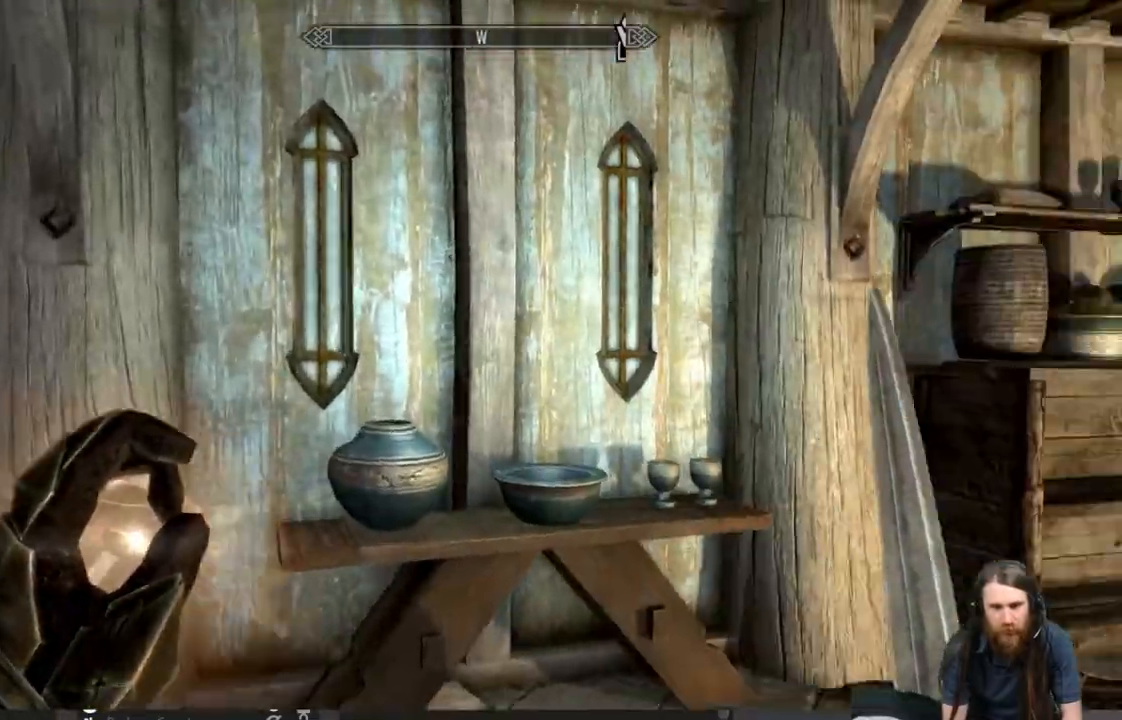
{"buttons": [], "left_stick": "up", "right_stick": "down-right", "events": [[200, "right_stick", "center"], [367, "right_stick", "down-right"]]}
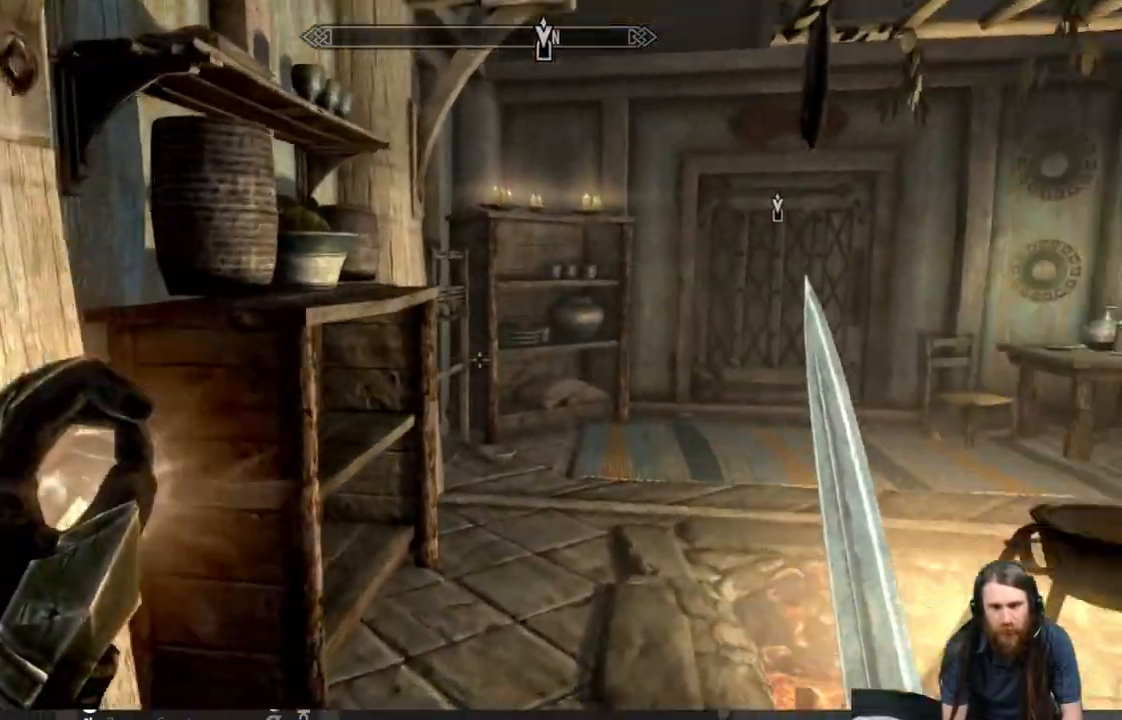
{"buttons": [], "left_stick": "up", "right_stick": "center", "events": [[50, "right_stick", "center"], [367, "right_stick", "right"], [500, "right_stick", "center"]]}
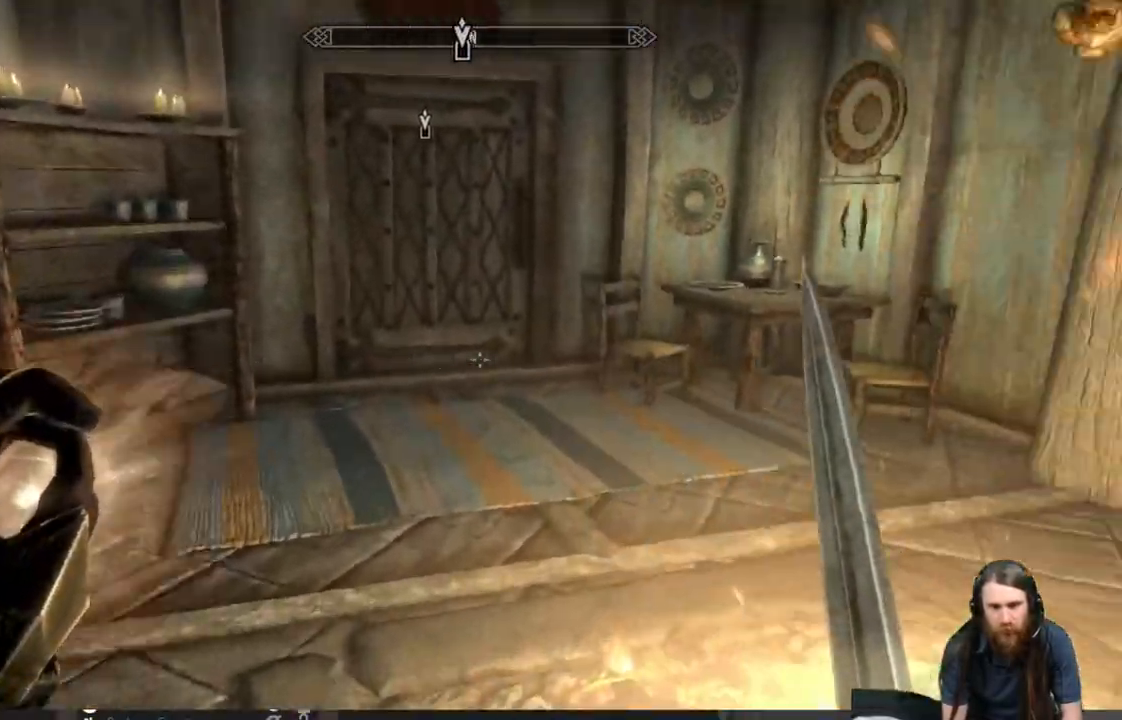
{"buttons": [], "left_stick": "up-left", "right_stick": "right", "events": [[150, "left_stick", "up-left"], [367, "right_stick", "right"]]}
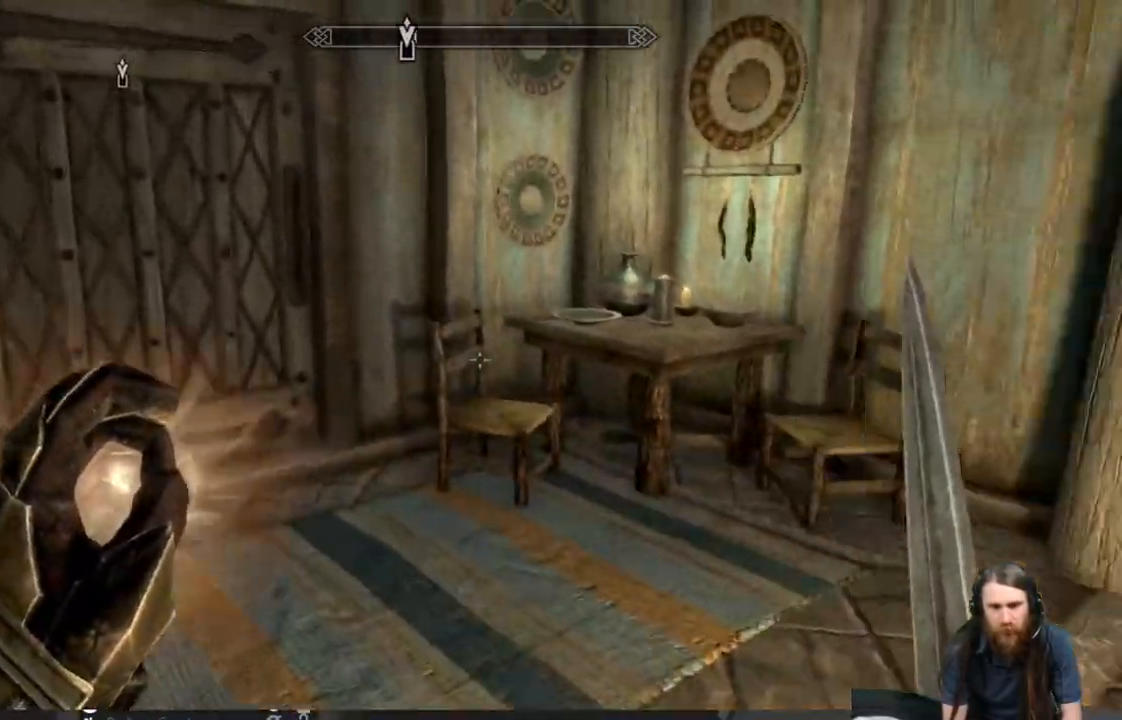
{"buttons": [], "left_stick": "left", "right_stick": "right", "events": [[200, "left_stick", "left"]]}
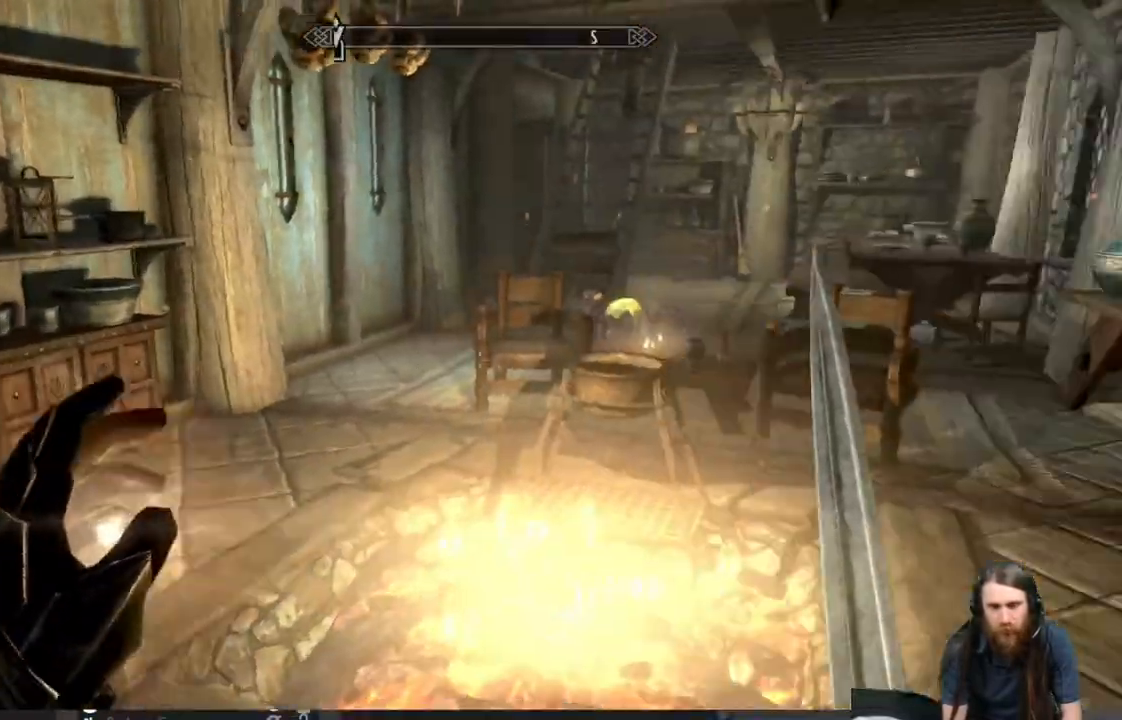
{"buttons": [], "left_stick": "up-right", "right_stick": "down-left", "events": [[17, "left_stick", "center"], [17, "right_stick", "center"], [183, "left_stick", "up"], [333, "left_stick", "up-right"], [450, "right_stick", "down-left"]]}
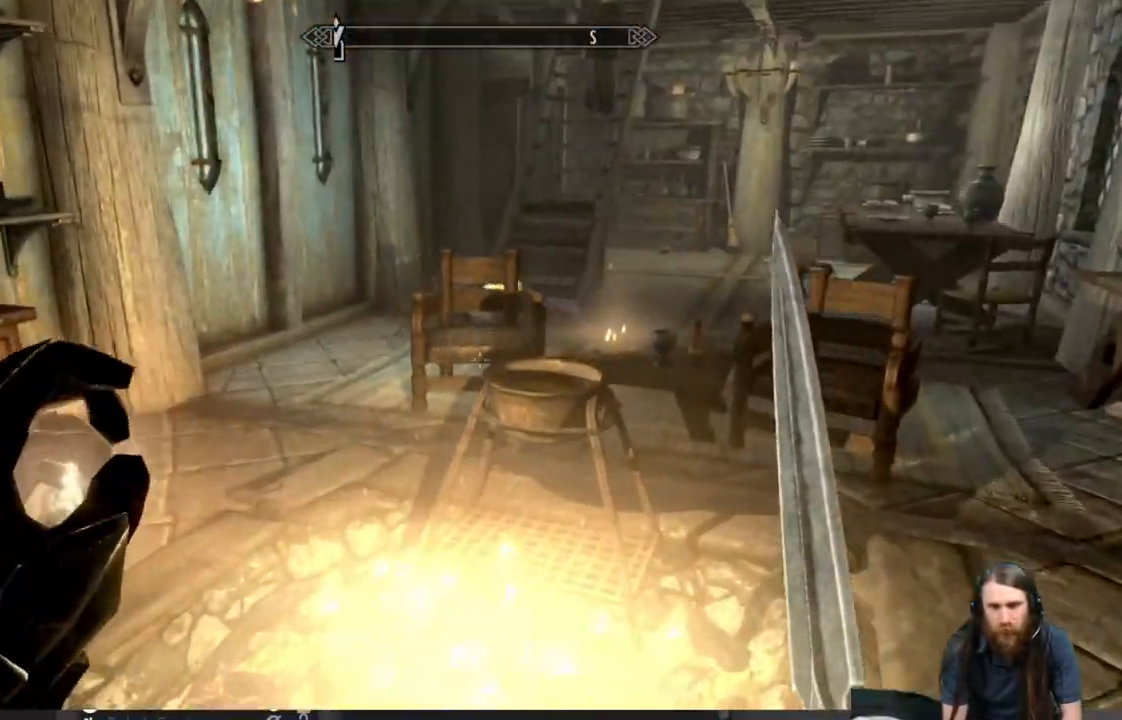
{"buttons": [], "left_stick": "up-right", "right_stick": "down-left", "events": [[267, "right_stick", "center"], [450, "right_stick", "down-left"]]}
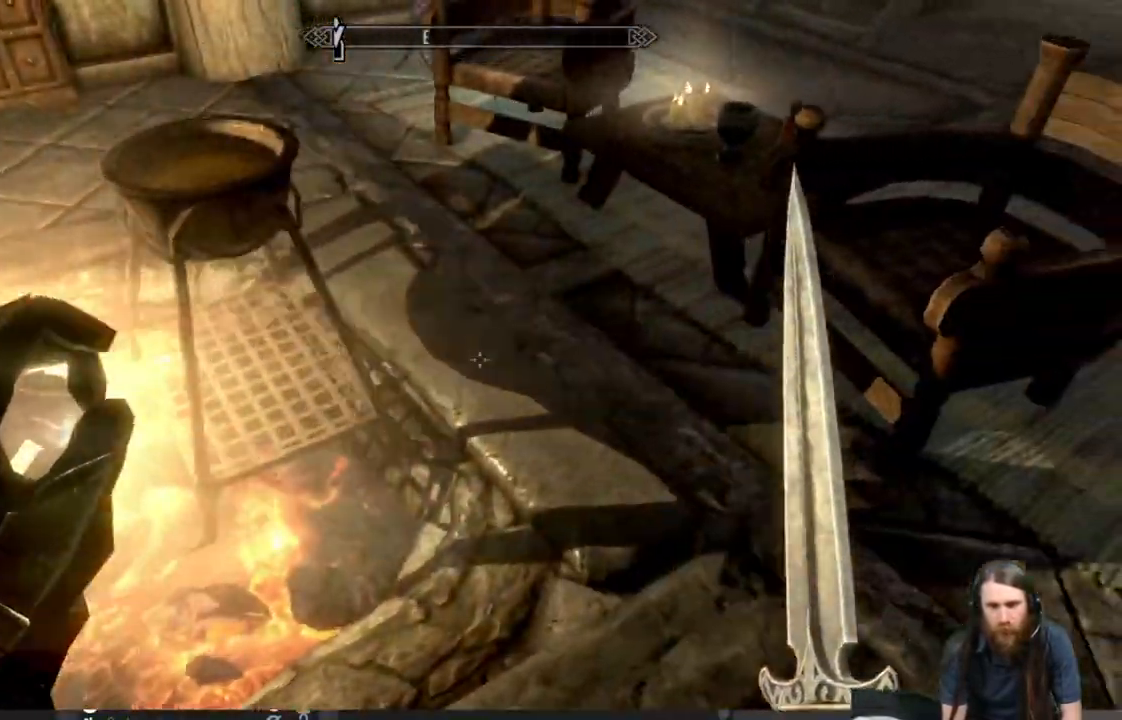
{"buttons": [], "left_stick": "center", "right_stick": "center", "events": [[17, "right_stick", "left"], [283, "left_stick", "center"], [383, "right_stick", "center"]]}
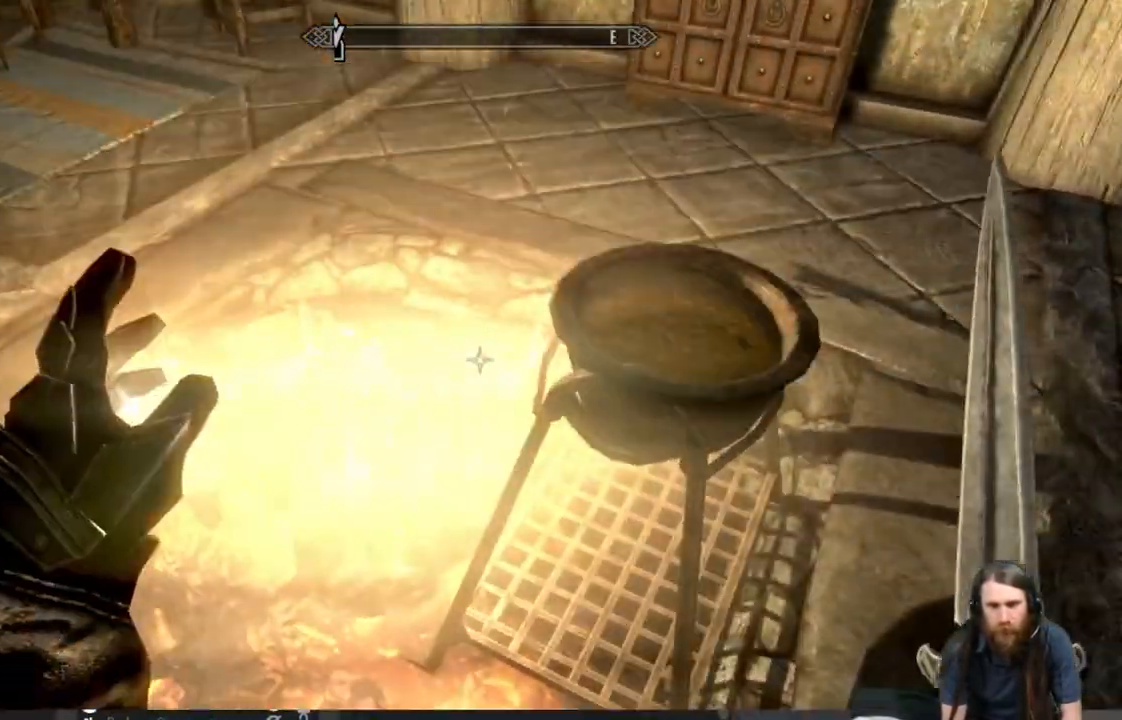
{"buttons": [], "left_stick": "center", "right_stick": "center", "events": [[50, "left_stick", "right"], [267, "left_stick", "center"]]}
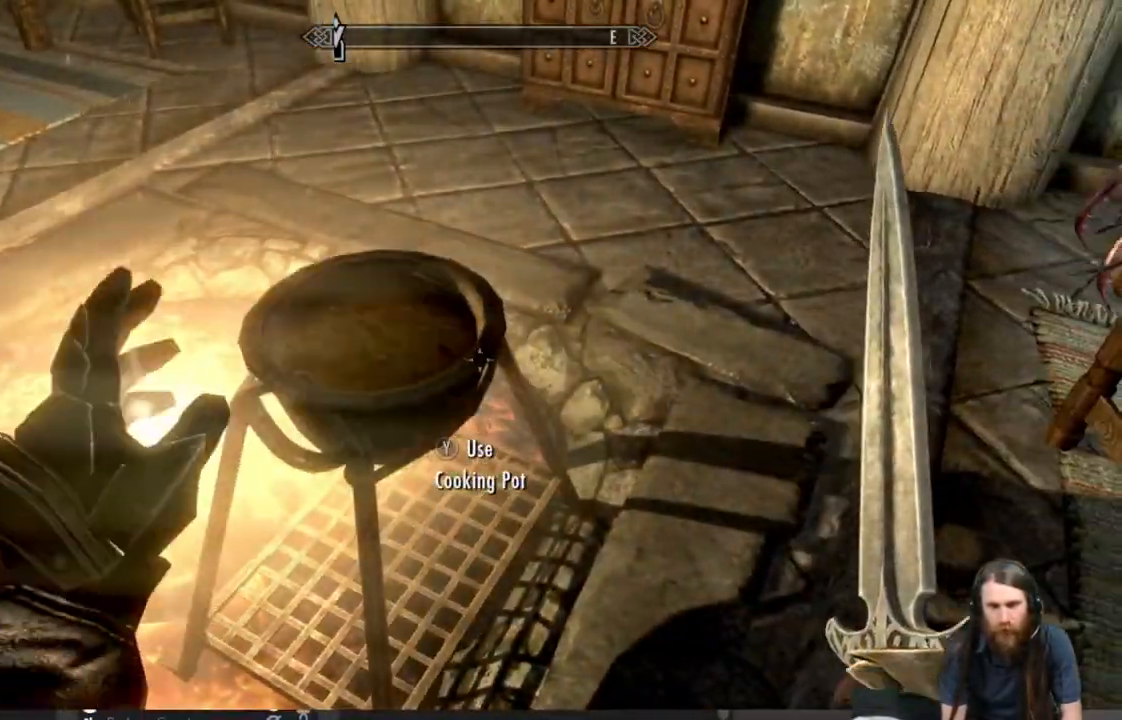
{"buttons": [], "left_stick": "center", "right_stick": "center", "events": [[200, "Y", "down"], [350, "Y", "up"]]}
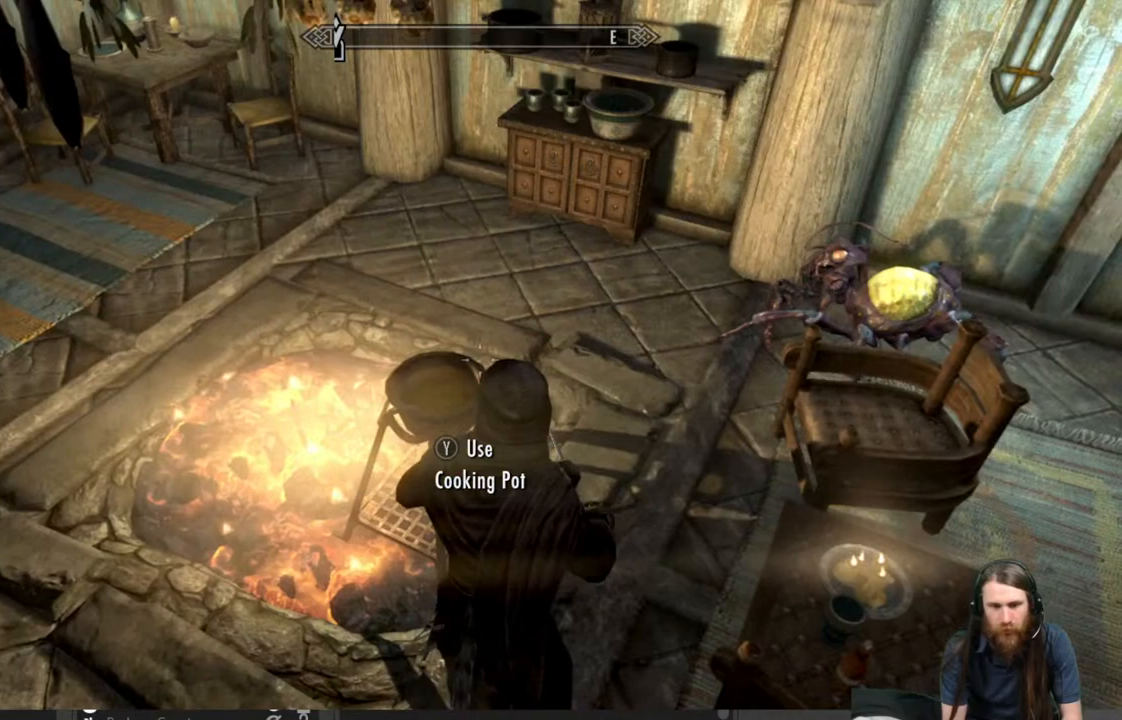
{"buttons": [], "left_stick": "center", "right_stick": "center", "events": []}
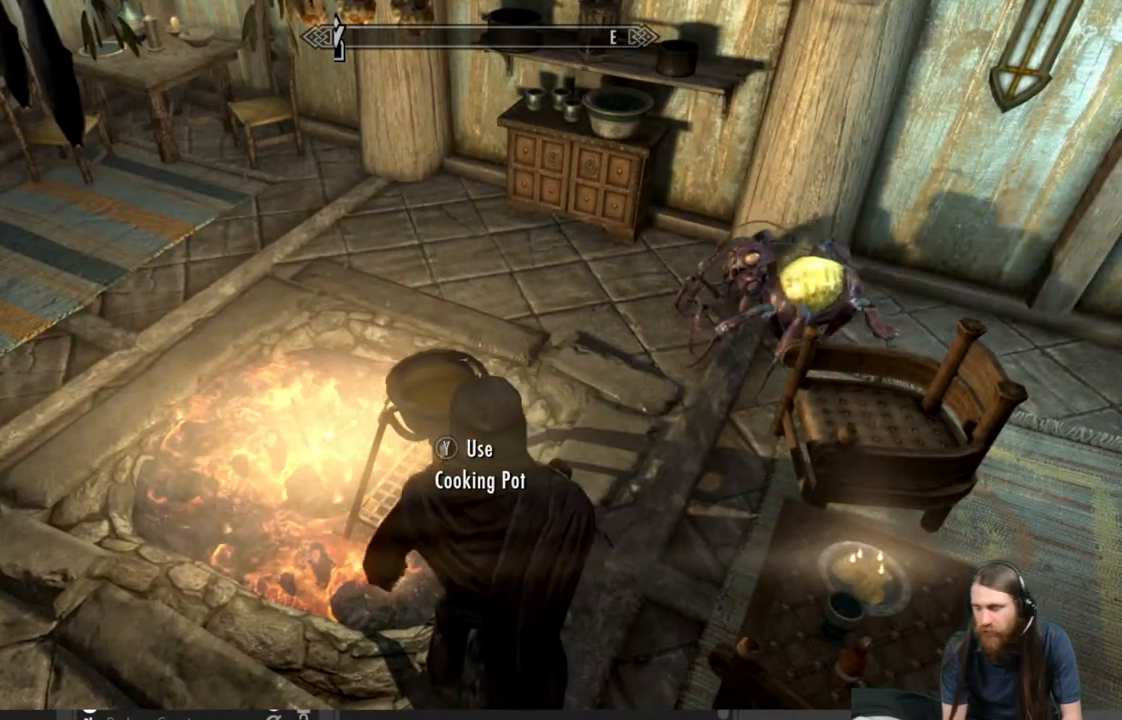
{"buttons": [], "left_stick": "center", "right_stick": "center", "events": []}
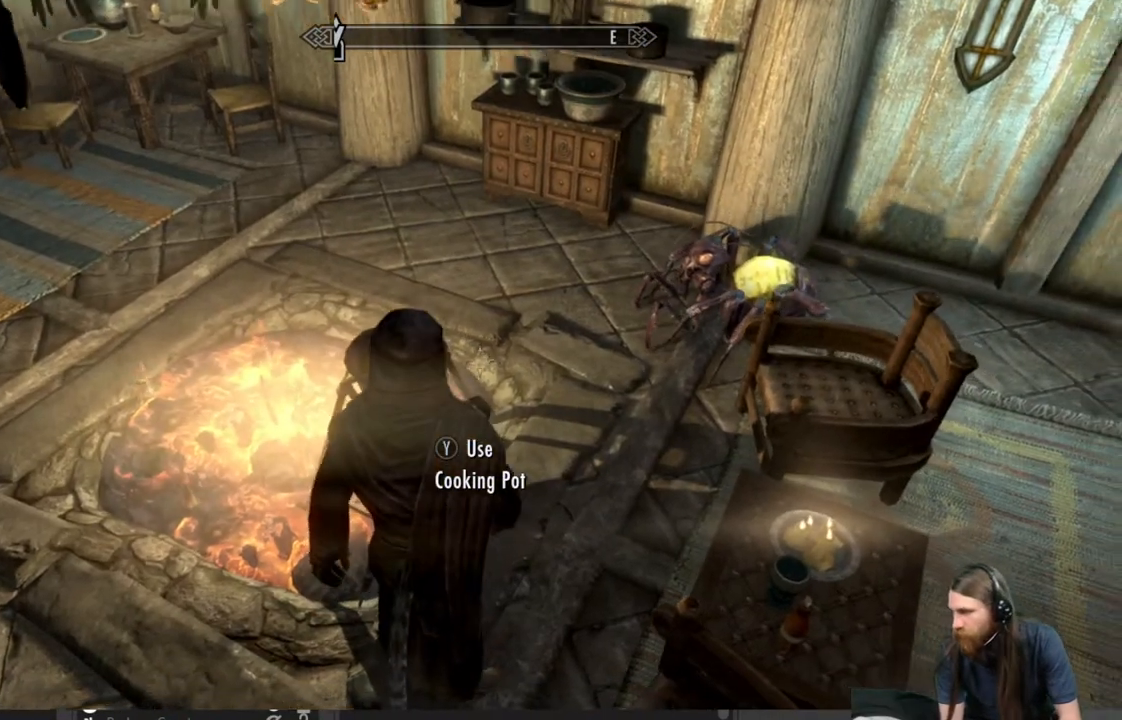
{"buttons": [], "left_stick": "center", "right_stick": "center", "events": []}